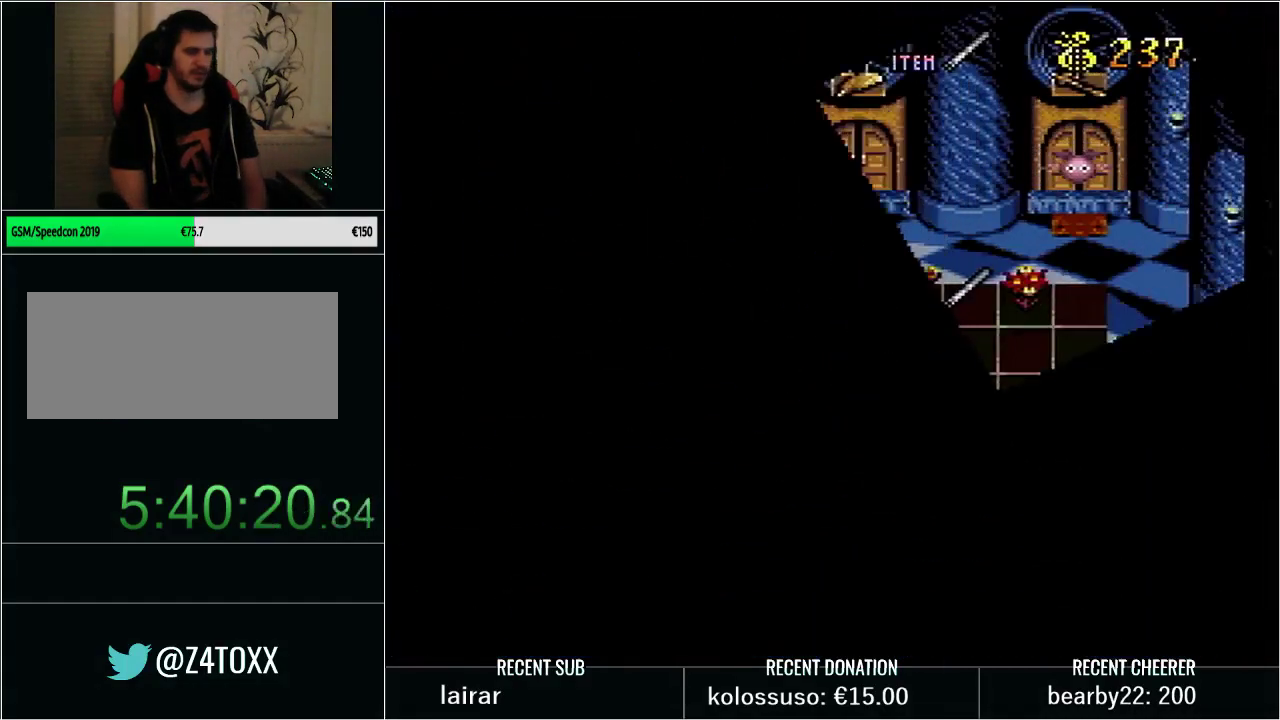
Gameplay with a controller (Nintendo layout); each line is a JSON object with the inputs held at the frame after it. "events" lists button and stick changes between this image and that frame as [ms after this image, input, new state], when the widget could be followed in between. Not read: L3 R3.
{"buttons": [], "events": [[67, "DPAD_LEFT", "up"], [167, "DPAD_LEFT", "down"], [250, "DPAD_LEFT", "up"], [417, "DPAD_DOWN", "down"], [500, "DPAD_DOWN", "up"]]}
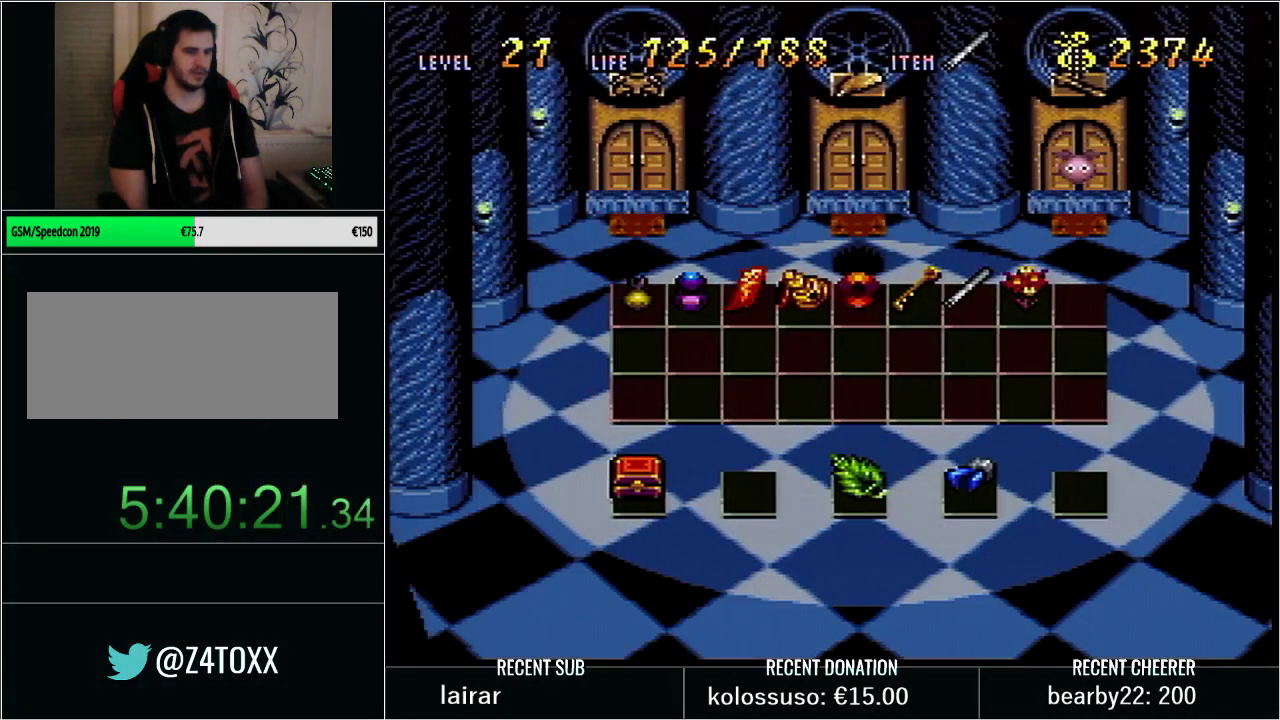
{"buttons": [], "events": [[350, "DPAD_DOWN", "down"], [433, "DPAD_DOWN", "up"]]}
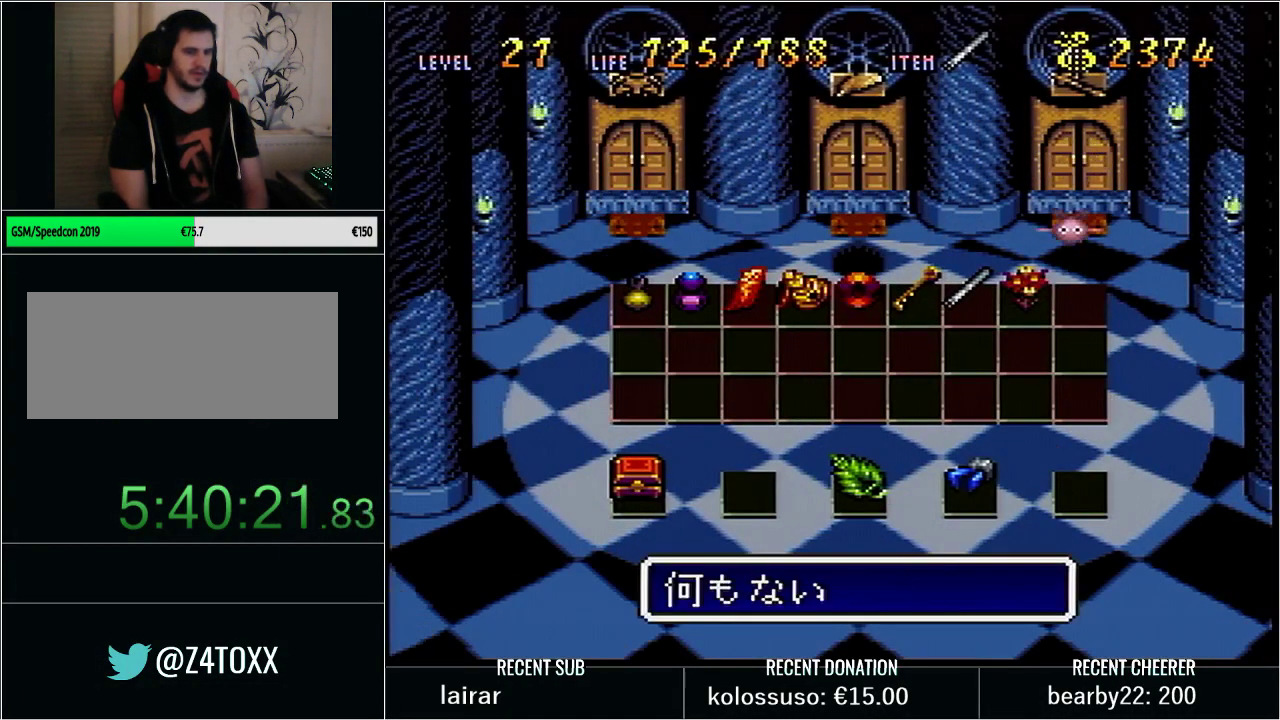
{"buttons": ["SELECT"], "events": [[33, "DPAD_LEFT", "down"], [100, "DPAD_LEFT", "up"], [483, "SELECT", "down"]]}
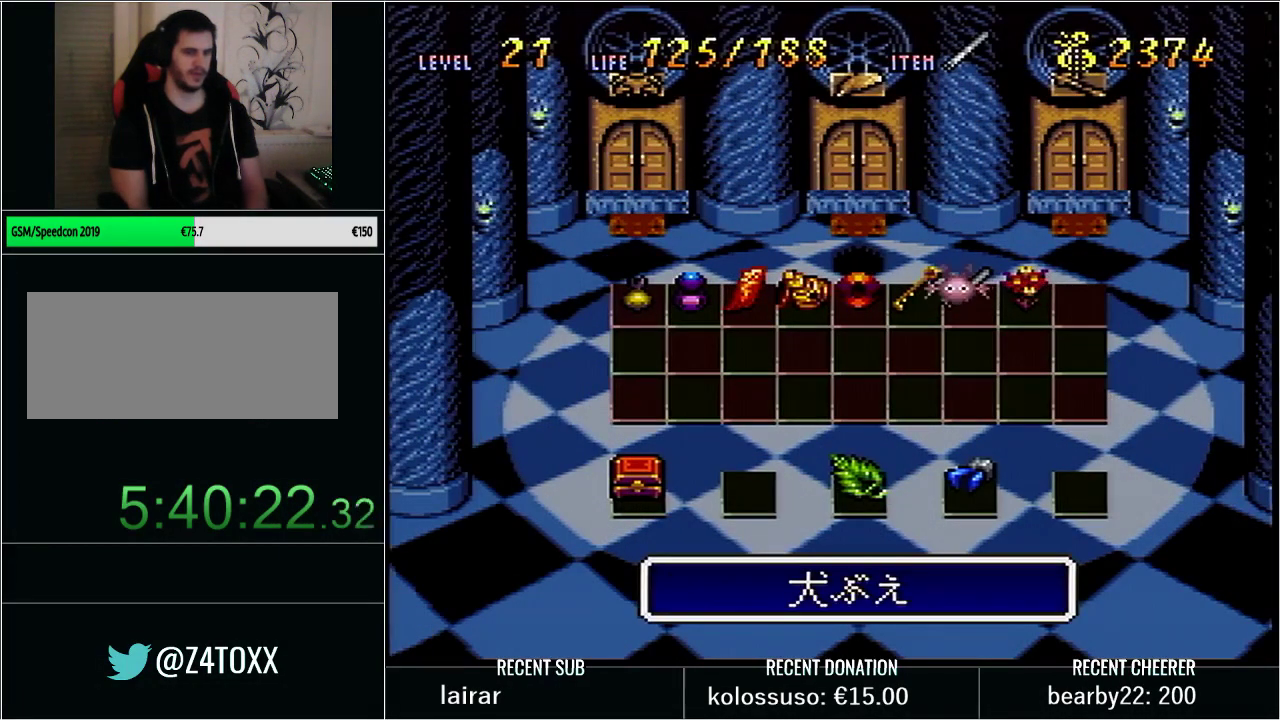
{"buttons": [], "events": [[200, "SELECT", "up"]]}
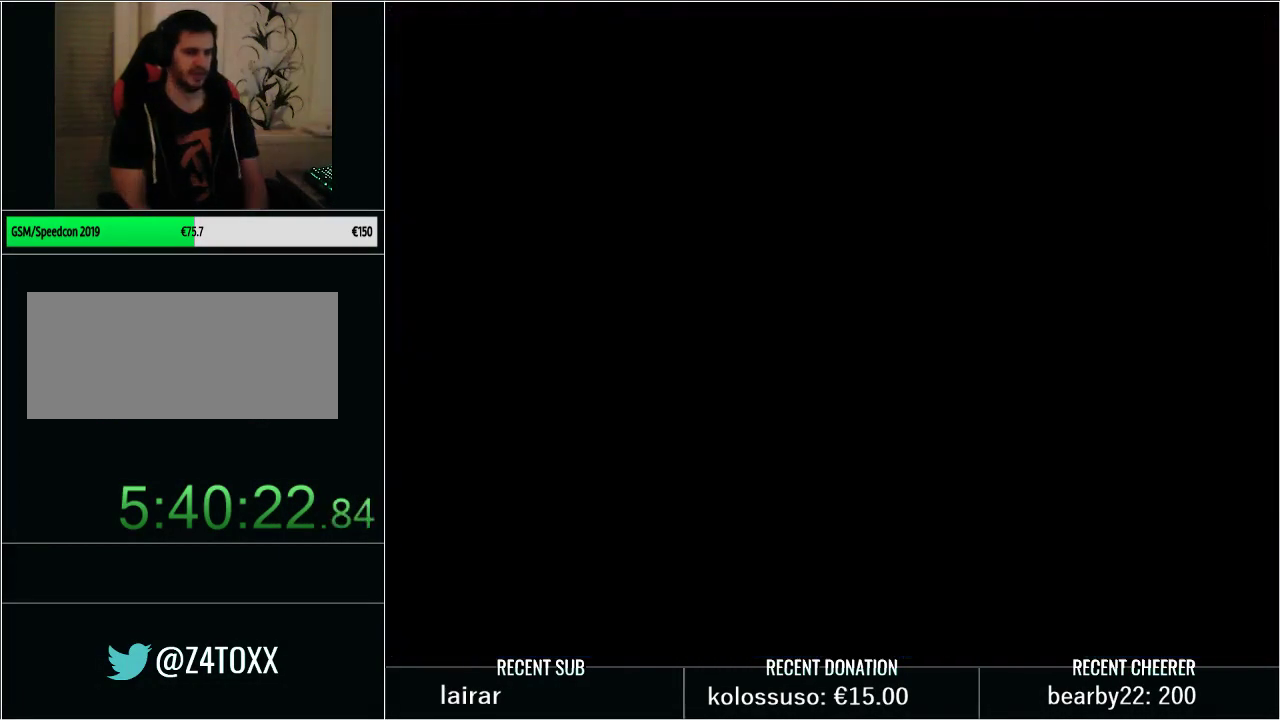
{"buttons": ["DPAD_DOWN"], "events": [[67, "Y", "down"], [167, "Y", "up"], [250, "Y", "down"], [317, "DPAD_DOWN", "down"], [350, "Y", "up"], [450, "Y", "down"], [500, "Y", "up"]]}
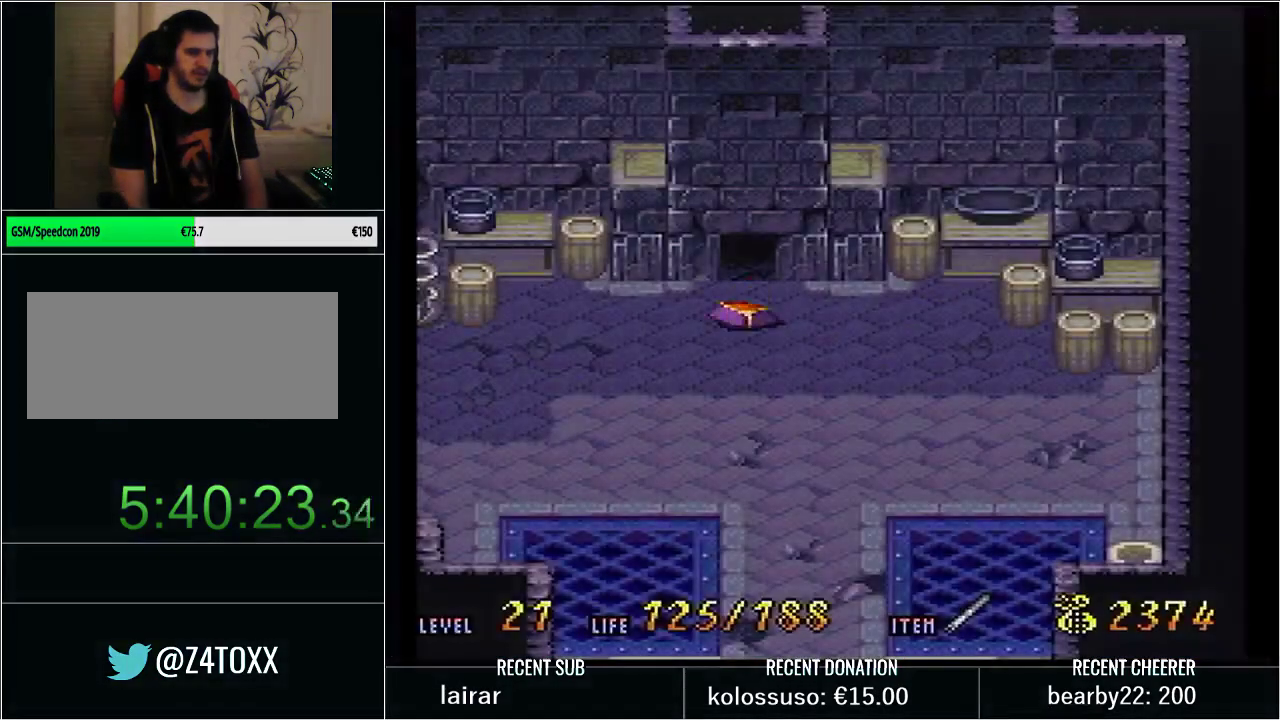
{"buttons": ["Y", "DPAD_DOWN", "DPAD_RIGHT"], "events": [[100, "Y", "down"], [167, "Y", "up"], [267, "Y", "down"], [317, "DPAD_RIGHT", "down"]]}
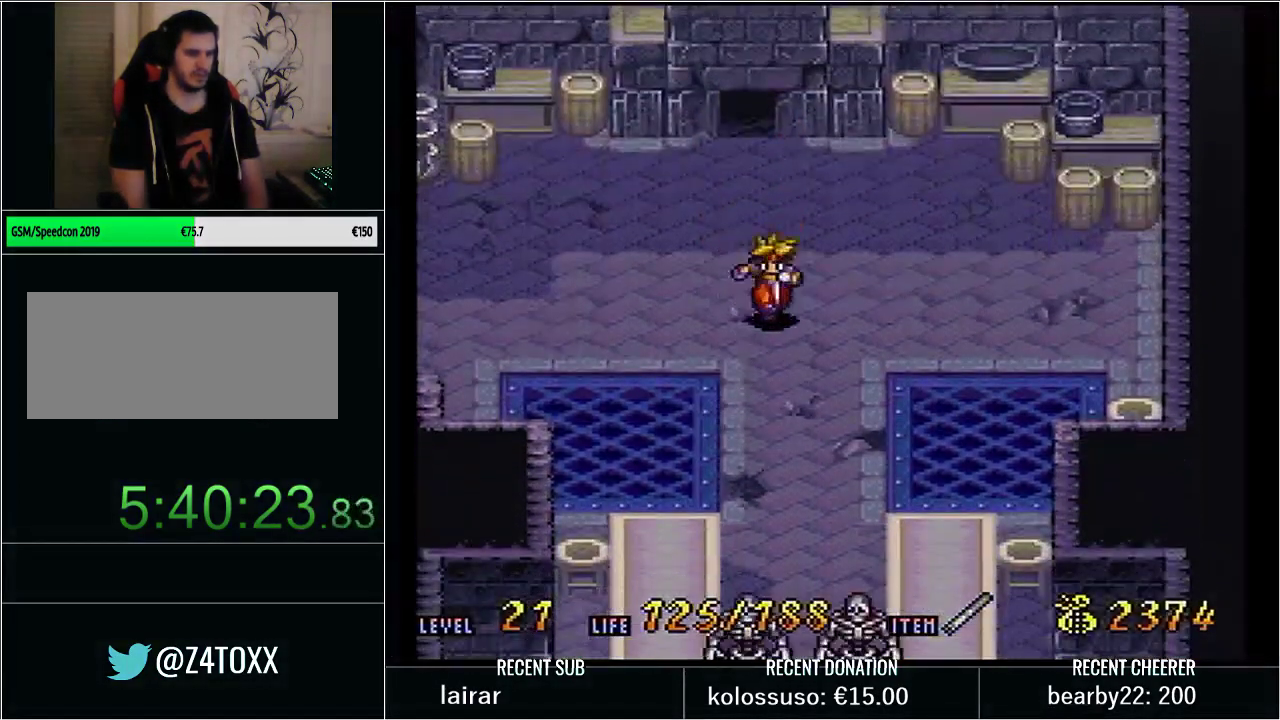
{"buttons": ["B", "Y", "DPAD_DOWN"], "events": [[100, "DPAD_RIGHT", "up"], [267, "B", "down"]]}
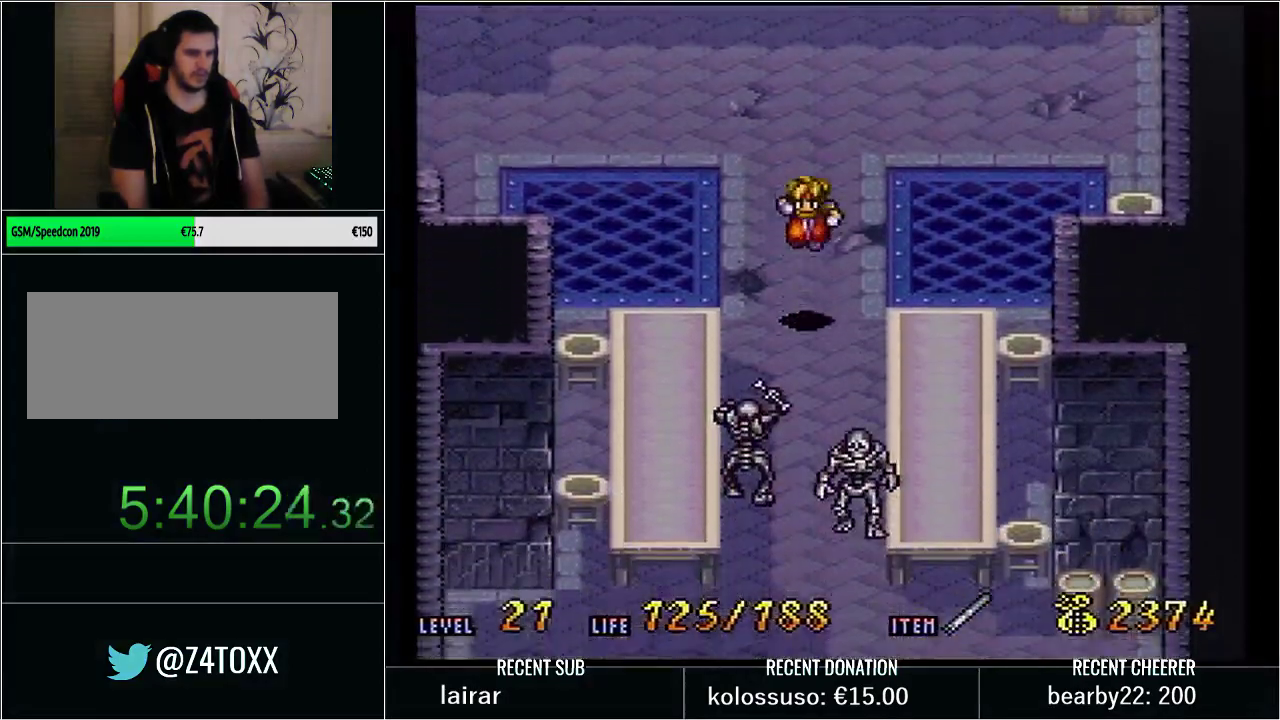
{"buttons": ["DPAD_DOWN"], "events": [[50, "X", "down"], [200, "B", "up"], [250, "X", "up"], [250, "Y", "up"], [350, "Y", "down"], [483, "Y", "up"]]}
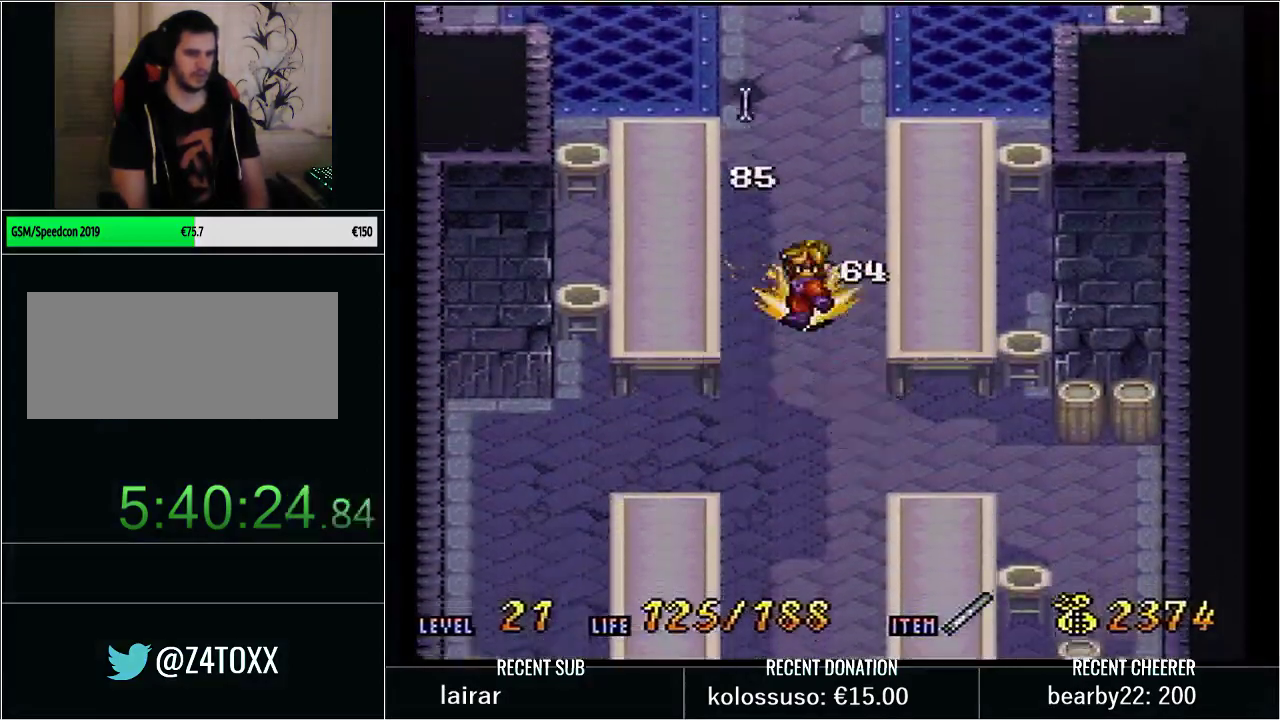
{"buttons": ["Y", "DPAD_DOWN"], "events": [[67, "Y", "down"]]}
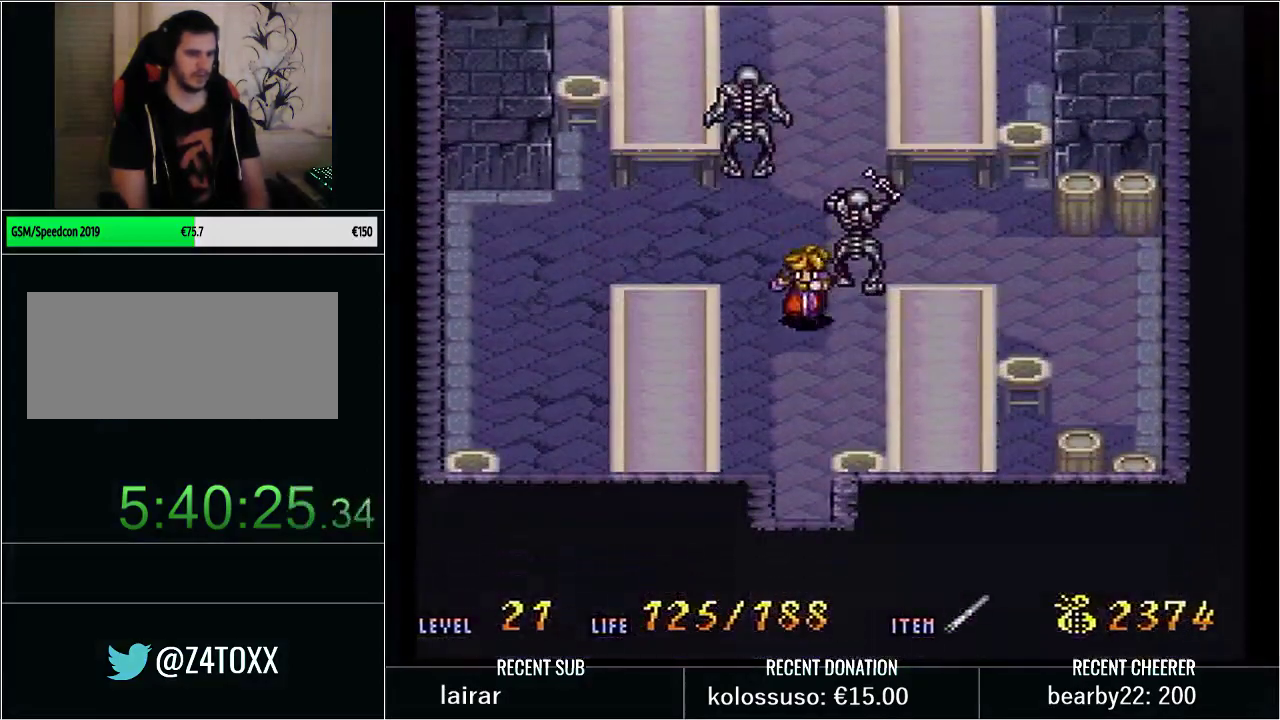
{"buttons": [], "events": [[200, "X", "down"], [417, "X", "up"], [450, "Y", "up"], [500, "DPAD_DOWN", "up"]]}
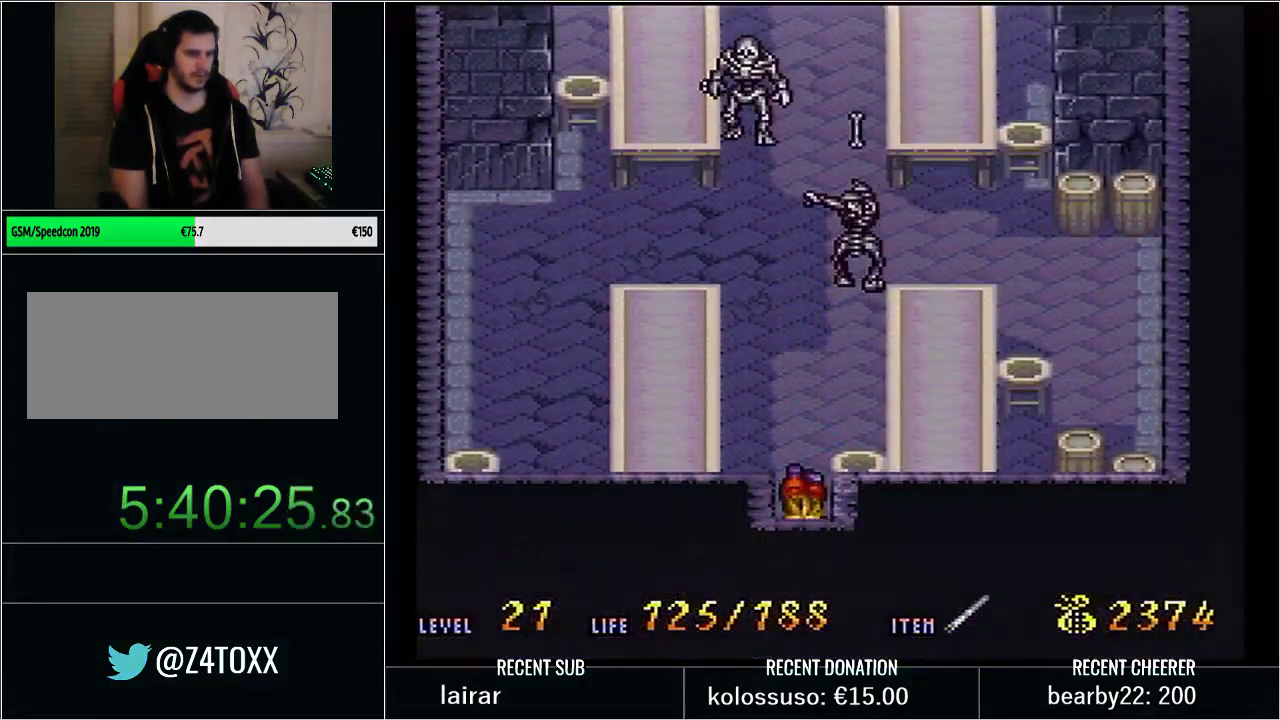
{"buttons": ["SELECT"], "events": [[167, "SELECT", "down"]]}
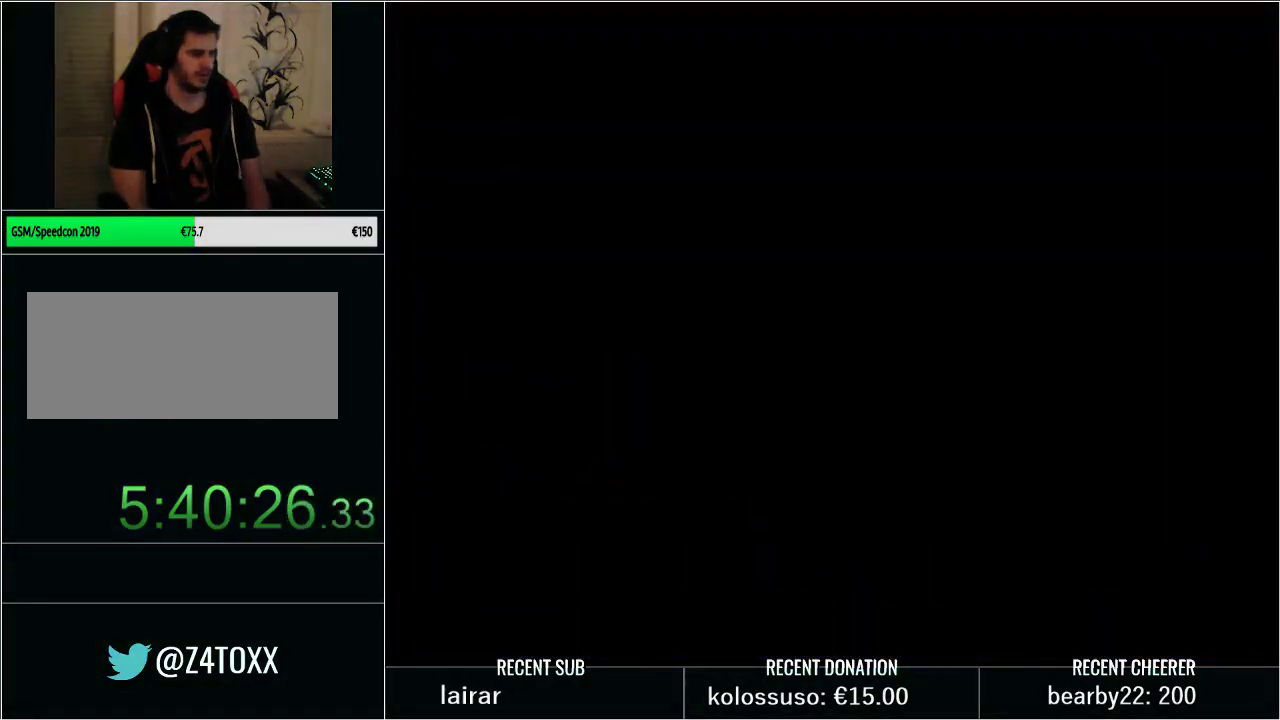
{"buttons": ["SELECT"], "events": []}
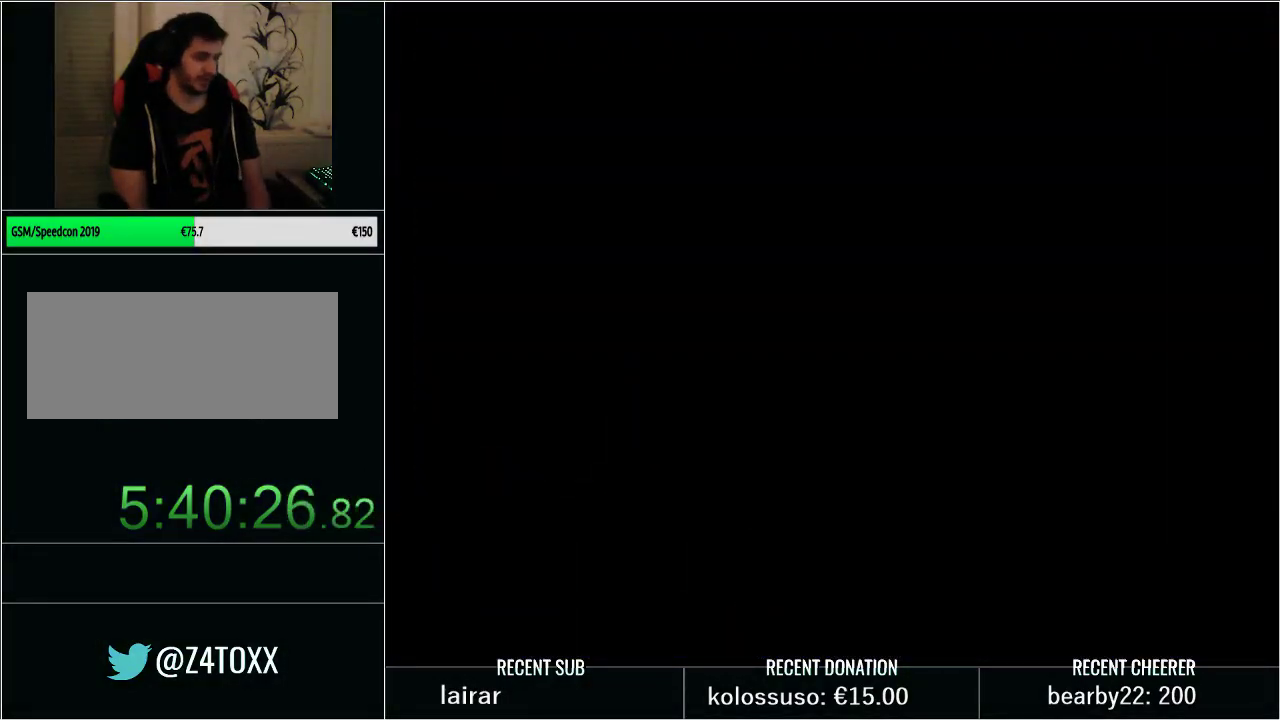
{"buttons": ["SELECT"], "events": []}
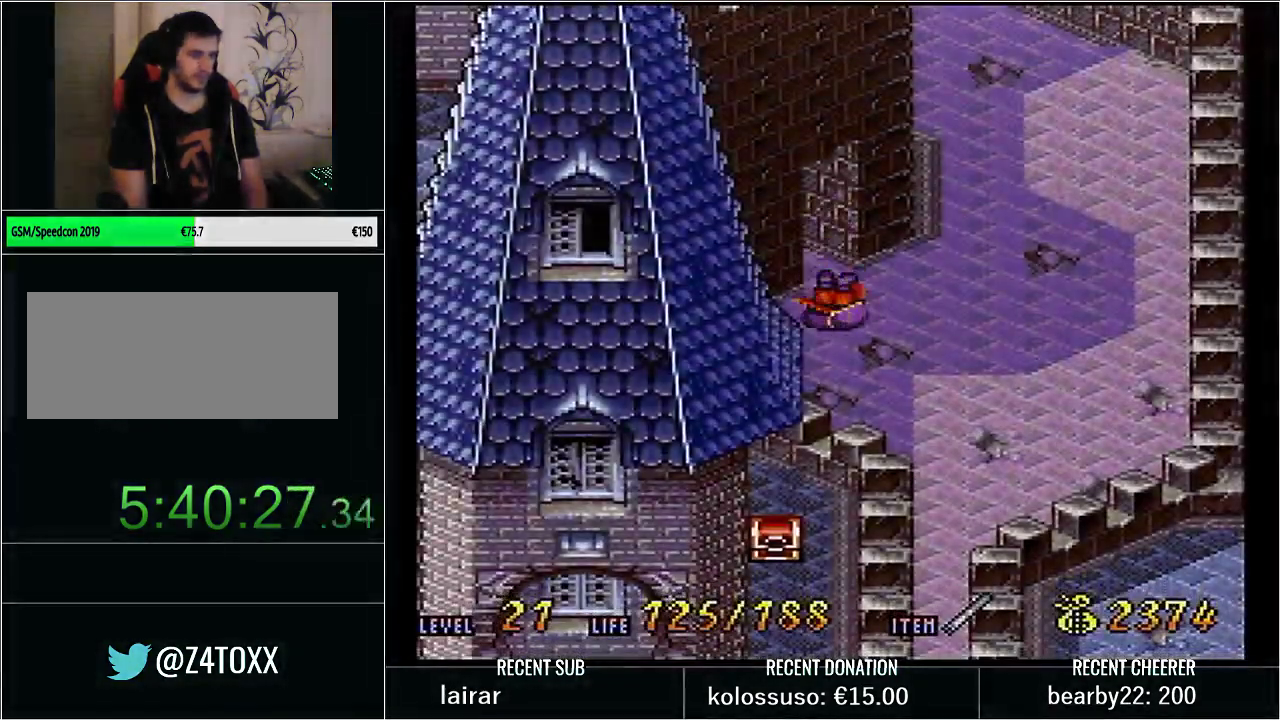
{"buttons": [], "events": [[200, "SELECT", "up"]]}
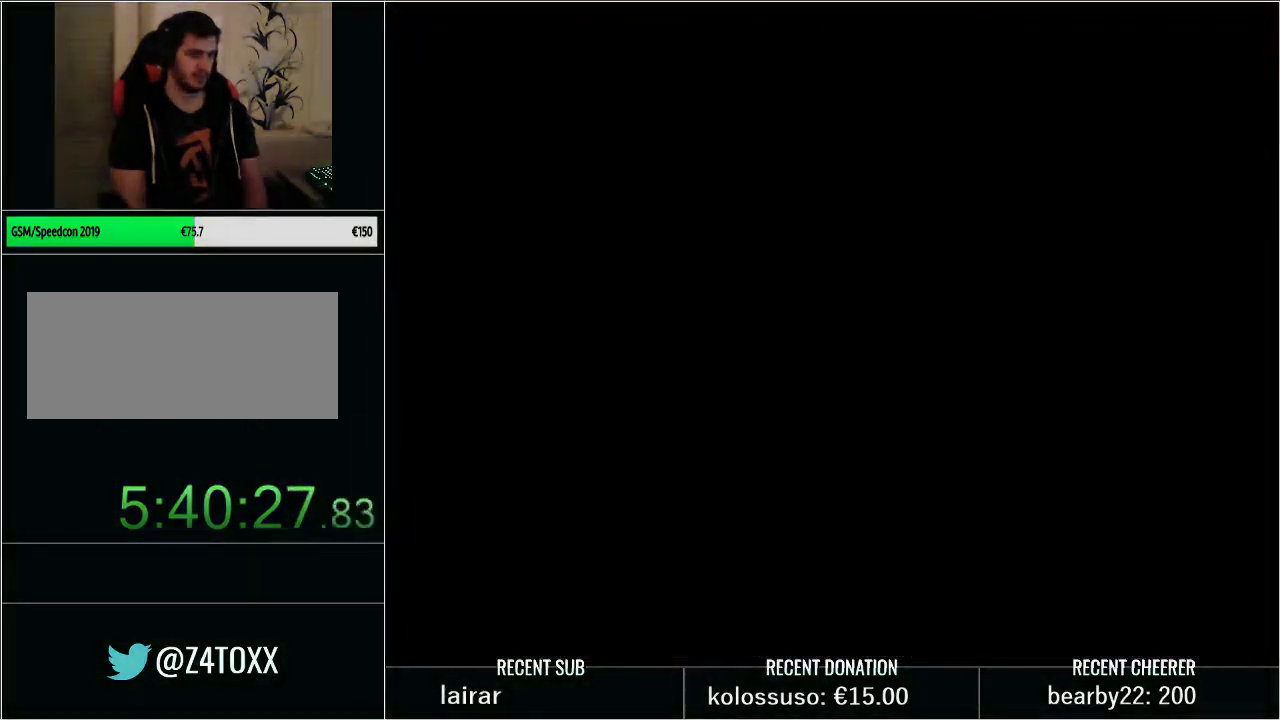
{"buttons": ["DPAD_LEFT"], "events": [[450, "DPAD_LEFT", "down"]]}
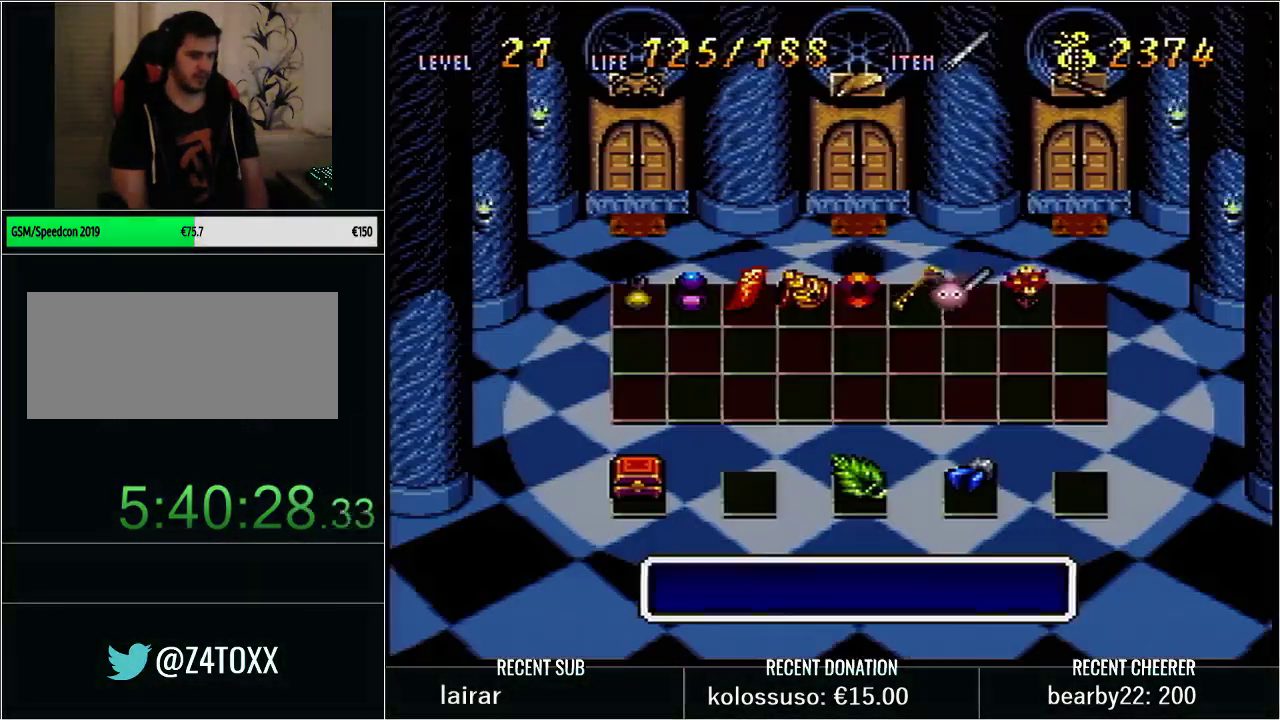
{"buttons": ["X"], "events": [[67, "X", "down"], [100, "DPAD_LEFT", "up"], [167, "X", "up"], [233, "X", "down"], [283, "X", "up"], [350, "X", "down"], [417, "X", "up"], [483, "X", "down"]]}
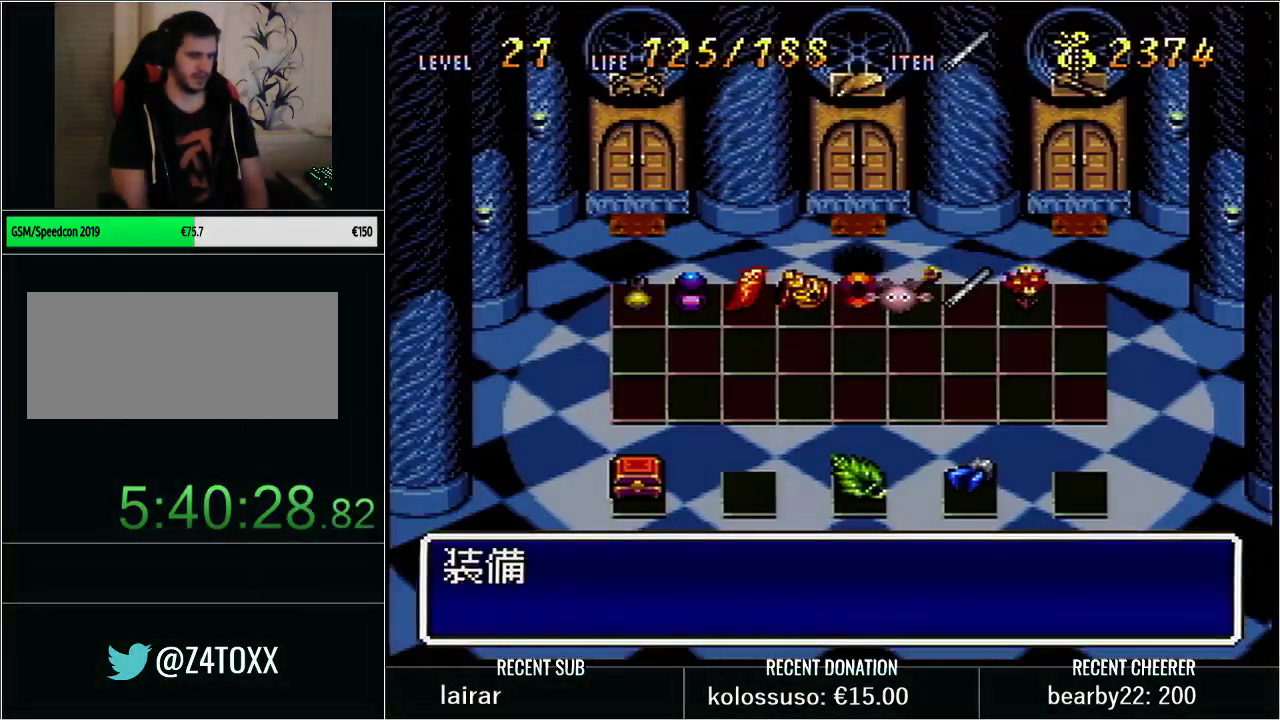
{"buttons": [], "events": [[33, "X", "up"], [133, "X", "down"], [200, "X", "up"], [383, "DPAD_LEFT", "down"], [450, "DPAD_LEFT", "up"]]}
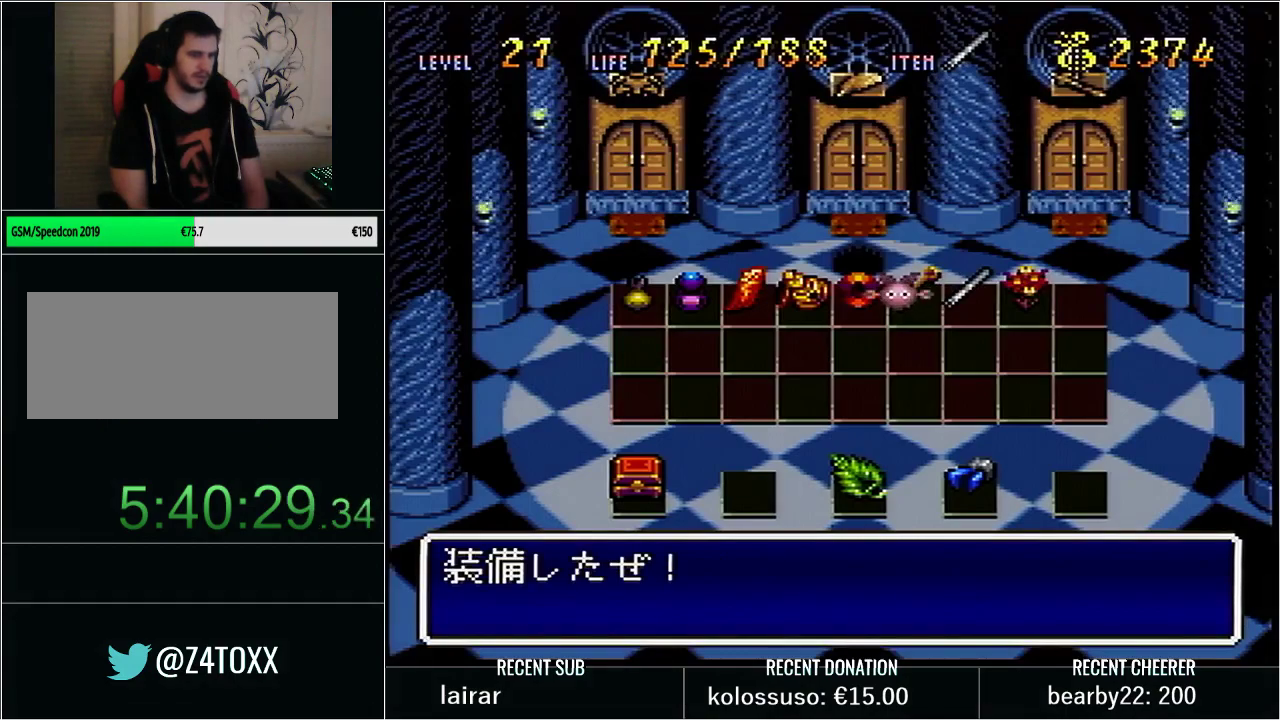
{"buttons": ["DPAD_LEFT"], "events": [[33, "DPAD_LEFT", "down"], [133, "DPAD_LEFT", "up"], [200, "DPAD_LEFT", "down"], [250, "DPAD_LEFT", "up"], [333, "DPAD_LEFT", "down"], [450, "DPAD_LEFT", "up"], [500, "DPAD_LEFT", "down"]]}
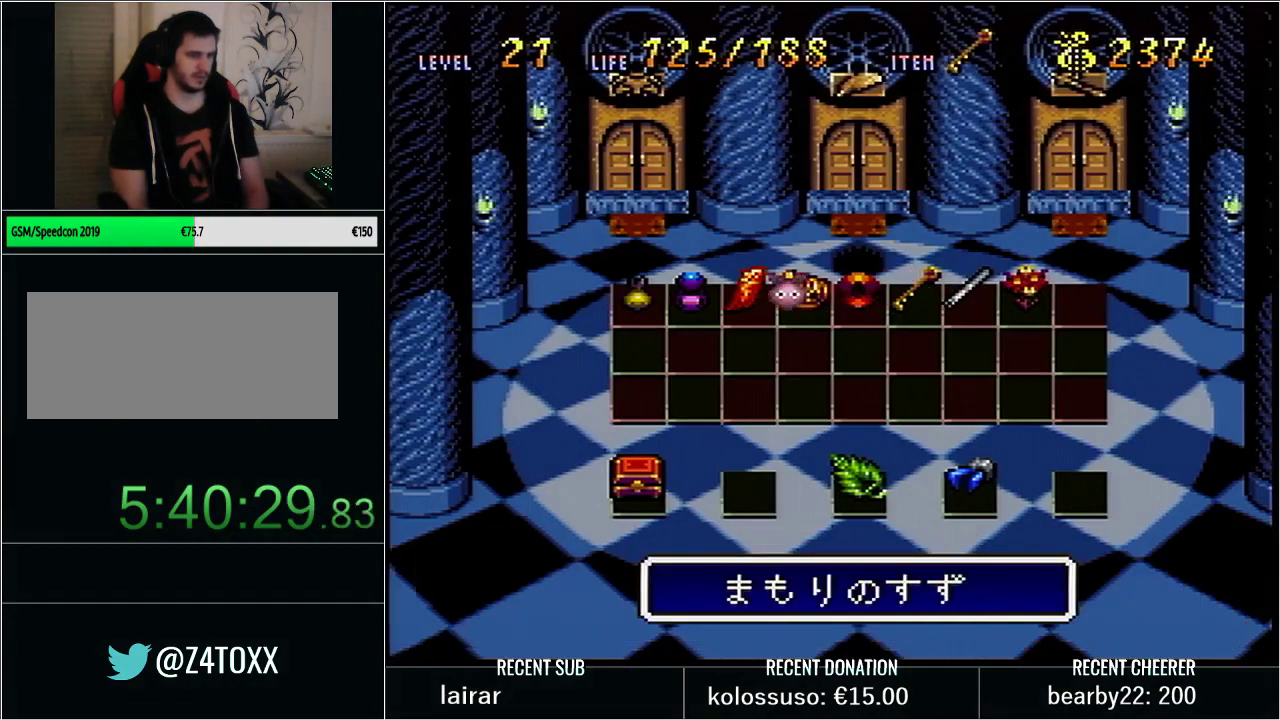
{"buttons": [], "events": [[67, "DPAD_LEFT", "up"], [250, "X", "down"], [317, "X", "up"], [417, "X", "down"], [467, "X", "up"]]}
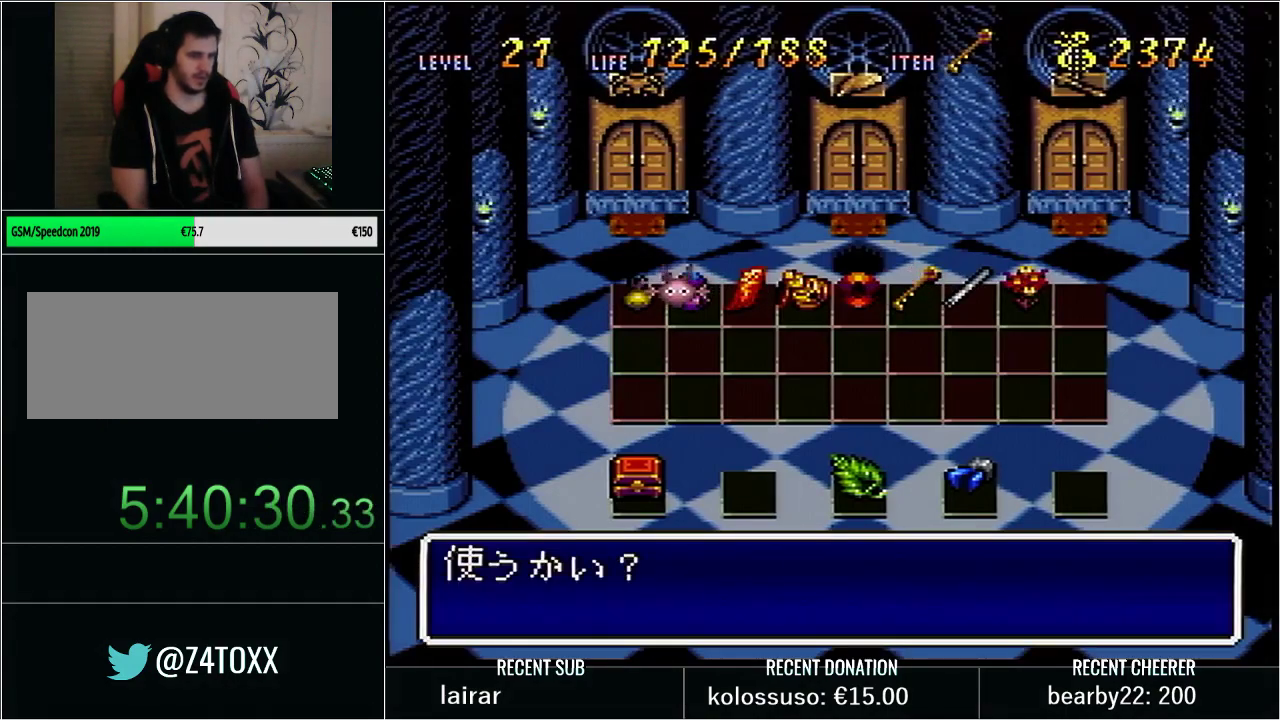
{"buttons": [], "events": [[167, "X", "down"], [217, "X", "up"], [283, "X", "down"], [350, "X", "up"], [417, "X", "down"], [467, "X", "up"]]}
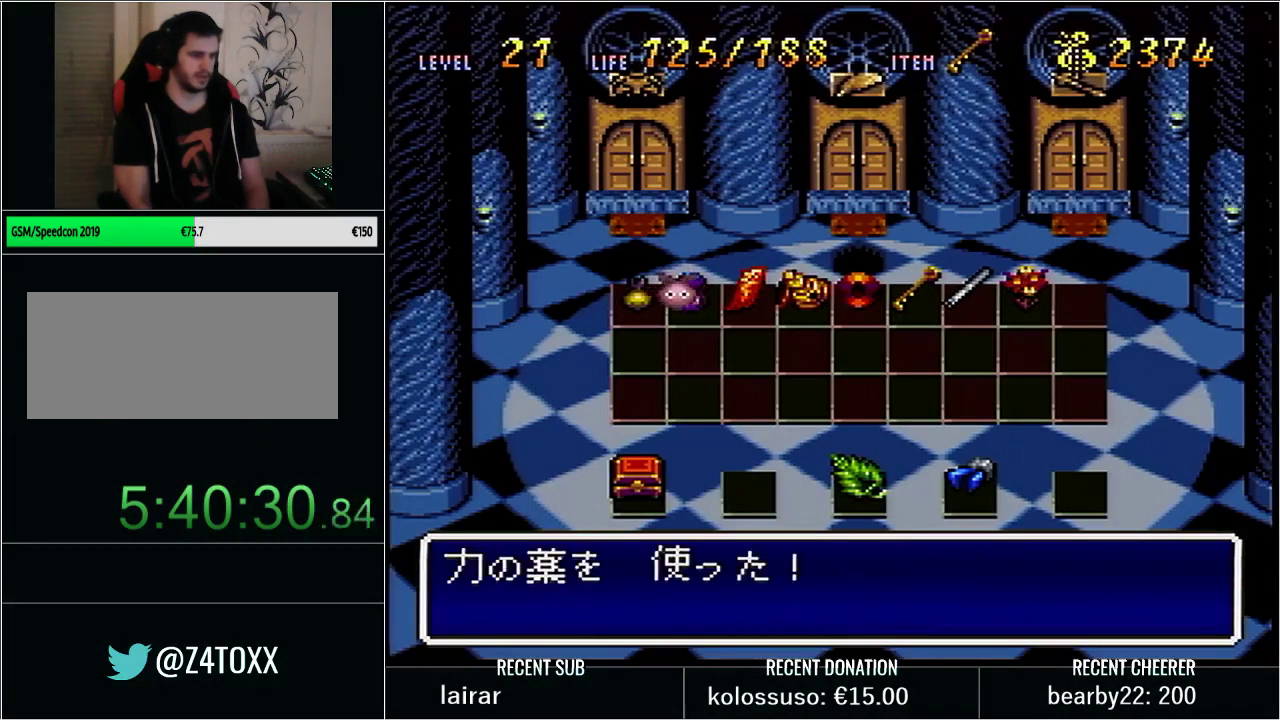
{"buttons": [], "events": [[33, "X", "down"], [217, "X", "up"], [283, "X", "down"], [350, "X", "up"], [417, "X", "down"], [500, "X", "up"]]}
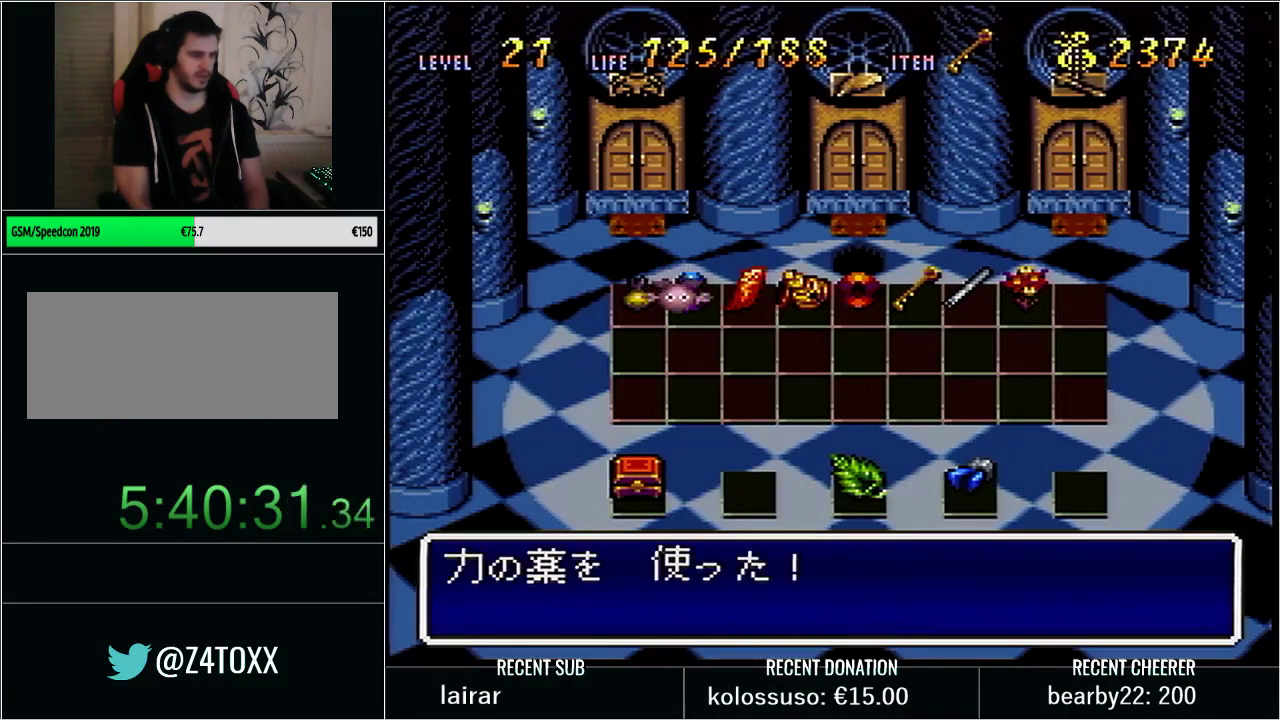
{"buttons": [], "events": [[67, "X", "down"], [350, "X", "up"], [417, "X", "down"], [500, "X", "up"]]}
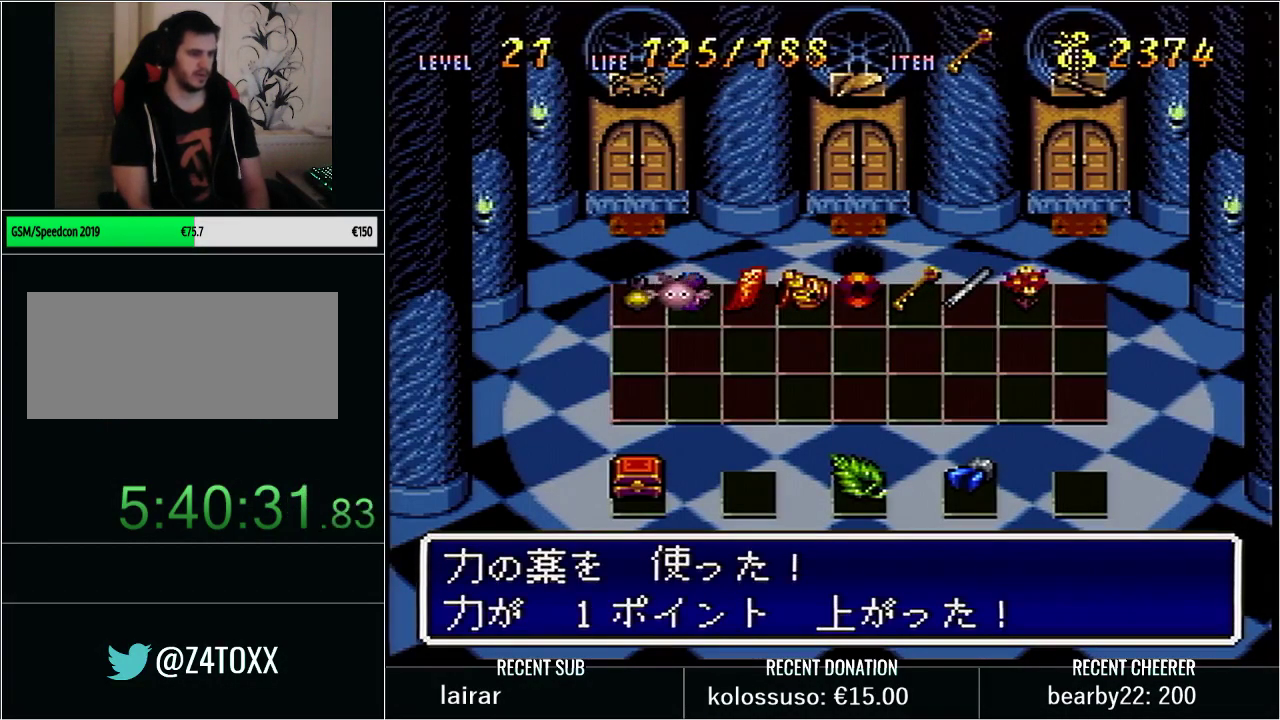
{"buttons": [], "events": [[67, "X", "down"], [200, "X", "up"], [233, "SELECT", "down"], [350, "SELECT", "up"], [417, "SELECT", "down"], [500, "SELECT", "up"]]}
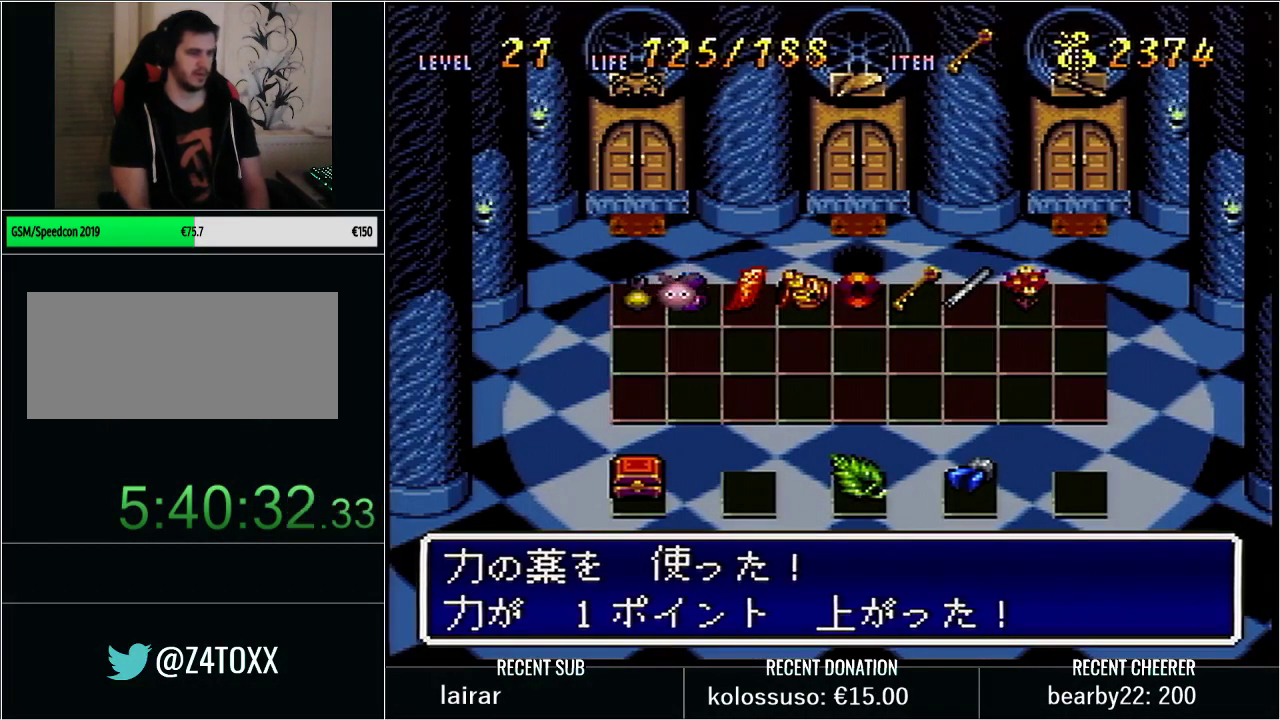
{"buttons": [], "events": [[67, "SELECT", "down"], [200, "SELECT", "up"], [250, "SELECT", "down"], [350, "SELECT", "up"], [417, "SELECT", "down"], [500, "SELECT", "up"]]}
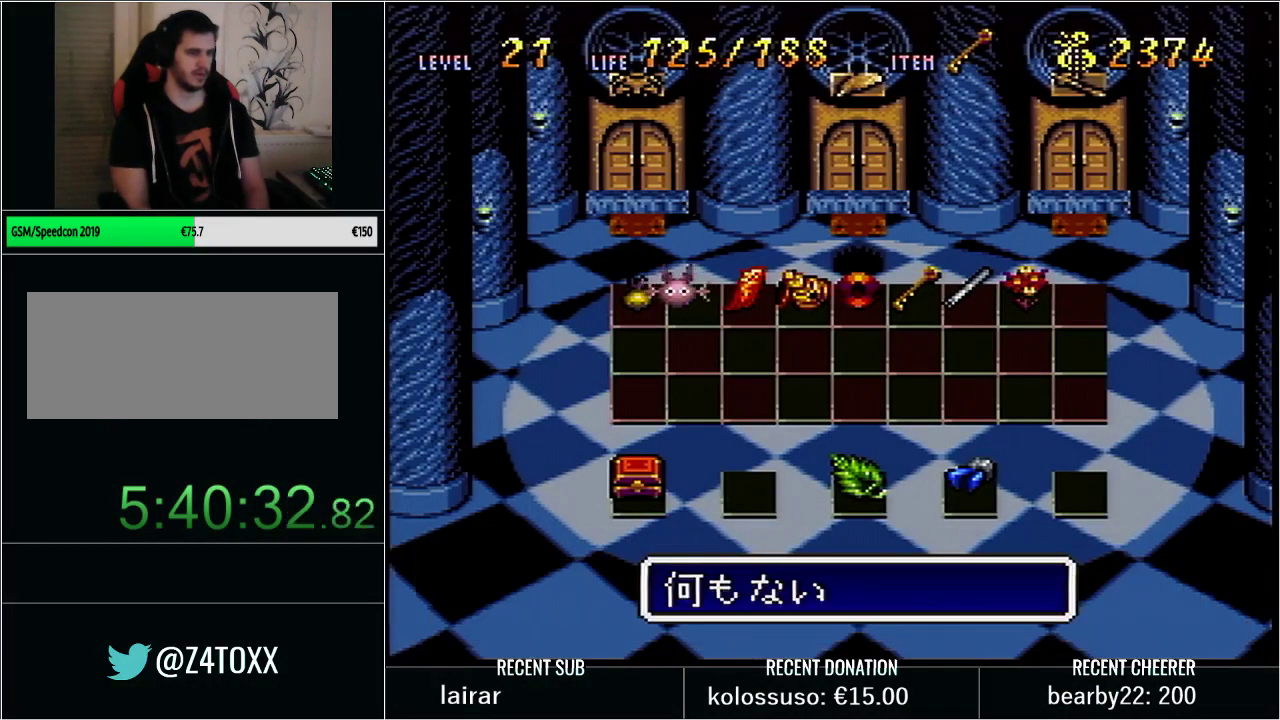
{"buttons": ["Y"], "events": [[83, "SELECT", "down"], [200, "SELECT", "up"], [500, "Y", "down"]]}
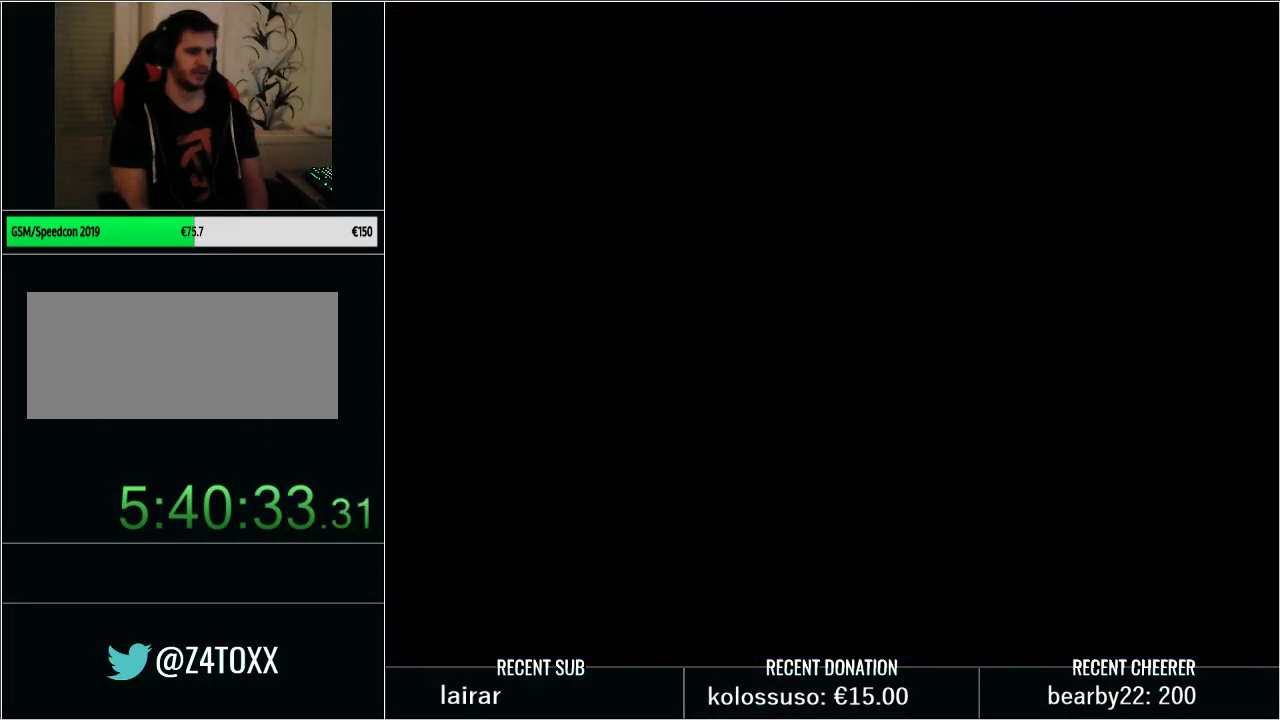
{"buttons": ["DPAD_RIGHT"], "events": [[67, "DPAD_RIGHT", "down"], [100, "Y", "up"], [167, "Y", "down"], [283, "Y", "up"], [350, "Y", "down"], [450, "Y", "up"]]}